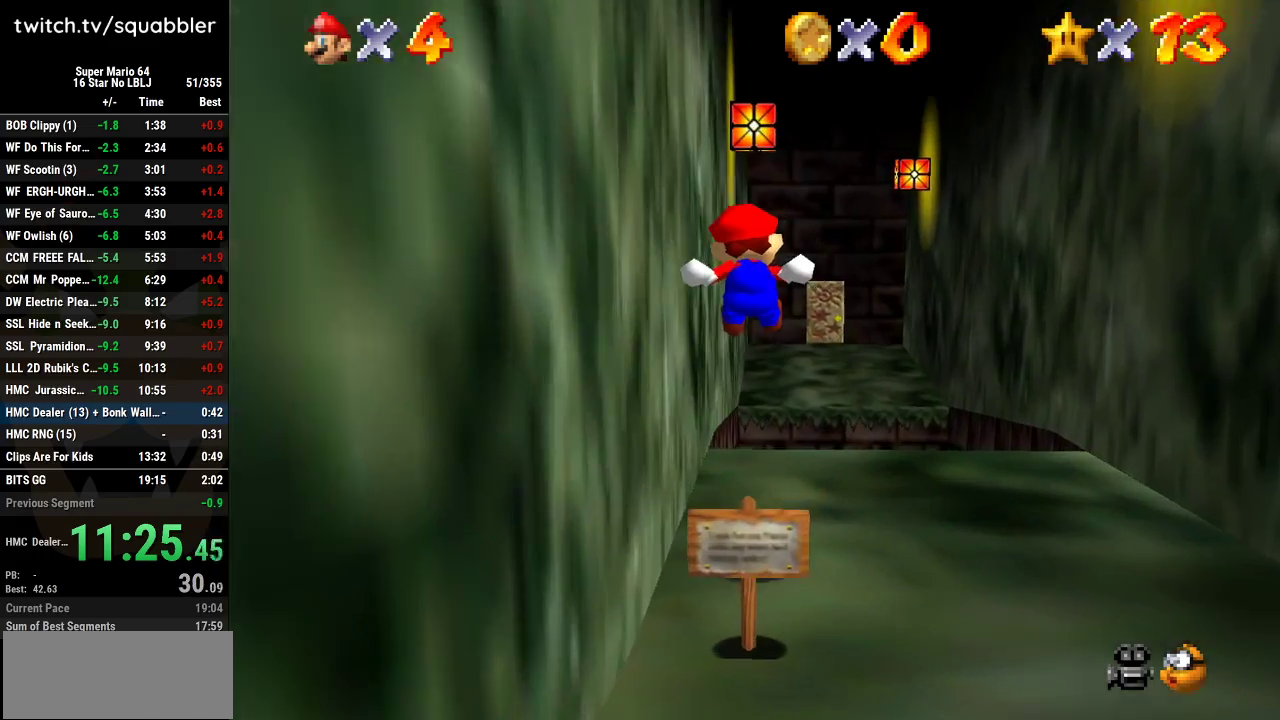
Gameplay with a controller (Nintendo layout); each line is a JSON object with the inputs held at the frame after it. "events" lists button and stick changes between this image and that frame as [ms after this image, input, new state], when the widget could be followed in between. Not read: L3 R3.
{"buttons": ["A"], "left_stick": "up", "events": [[200, "L1", "down"], [300, "A", "down"], [367, "L1", "up"]]}
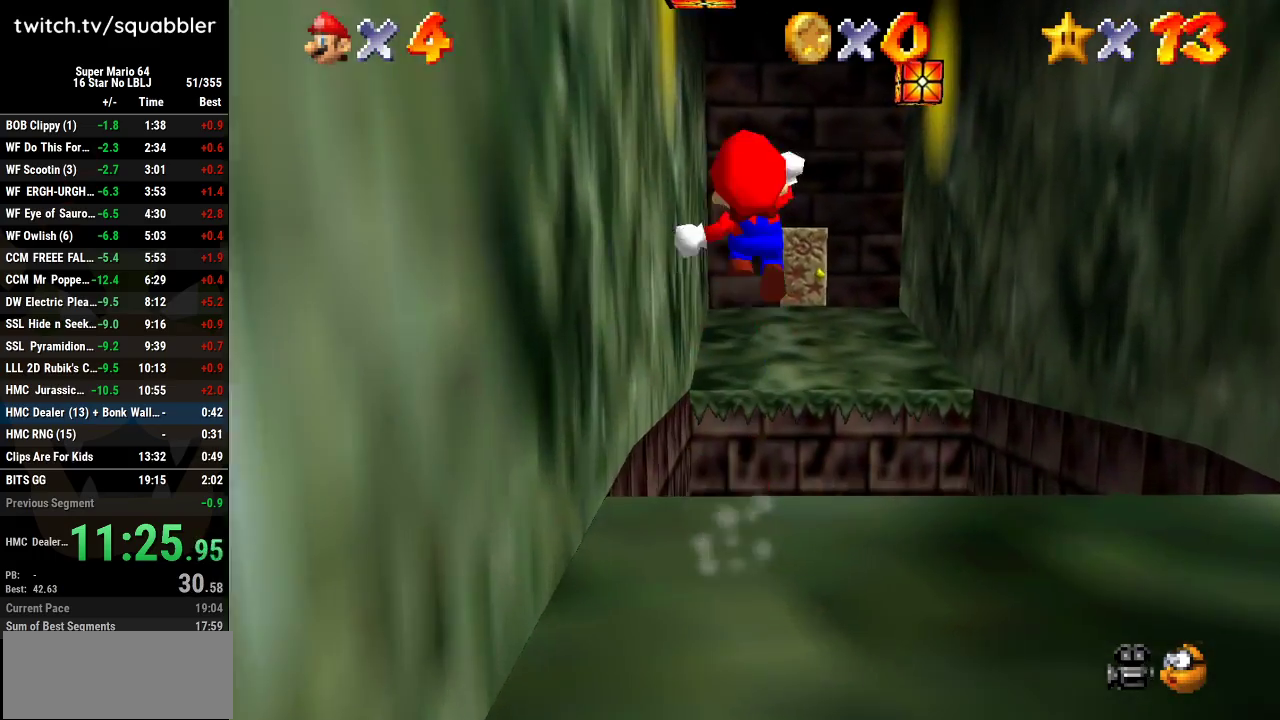
{"buttons": [], "left_stick": "up", "events": [[17, "A", "up"], [167, "R1", "down"], [301, "C_DOWN", "down"], [301, "R1", "up"], [368, "C_RIGHT", "down"], [418, "C_DOWN", "up"], [418, "C_RIGHT", "up"]]}
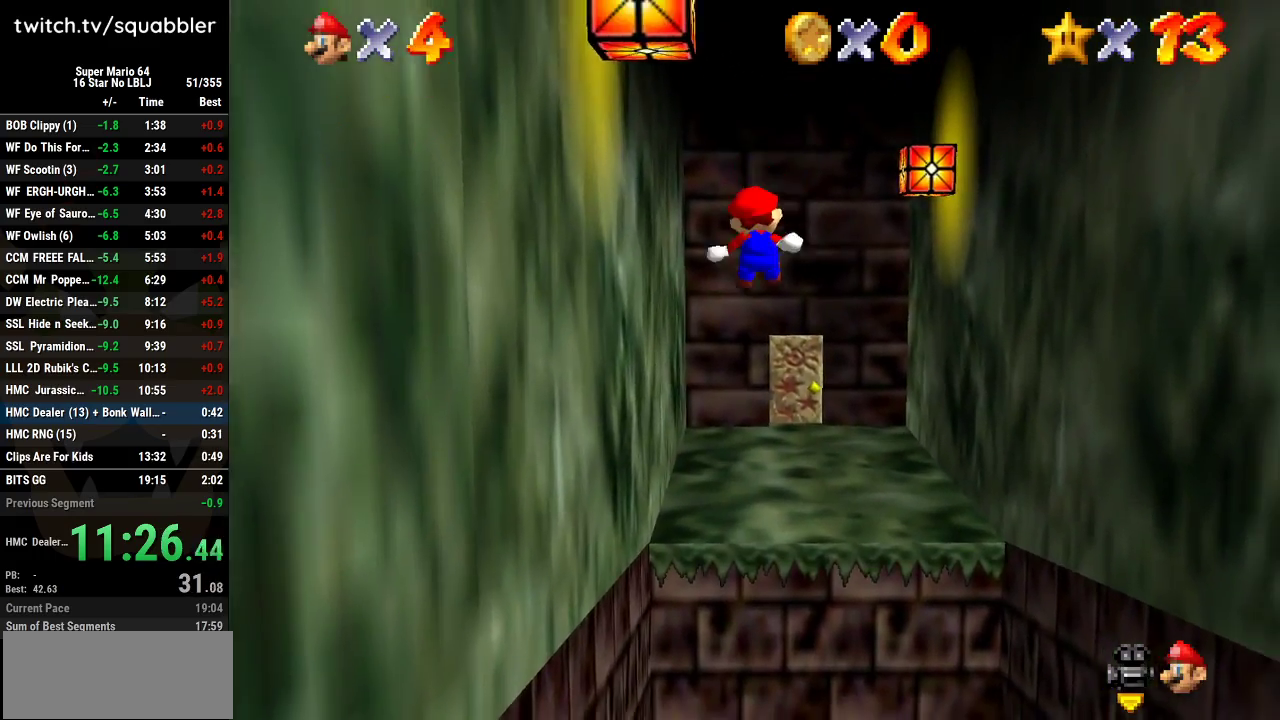
{"buttons": [], "left_stick": "up", "events": []}
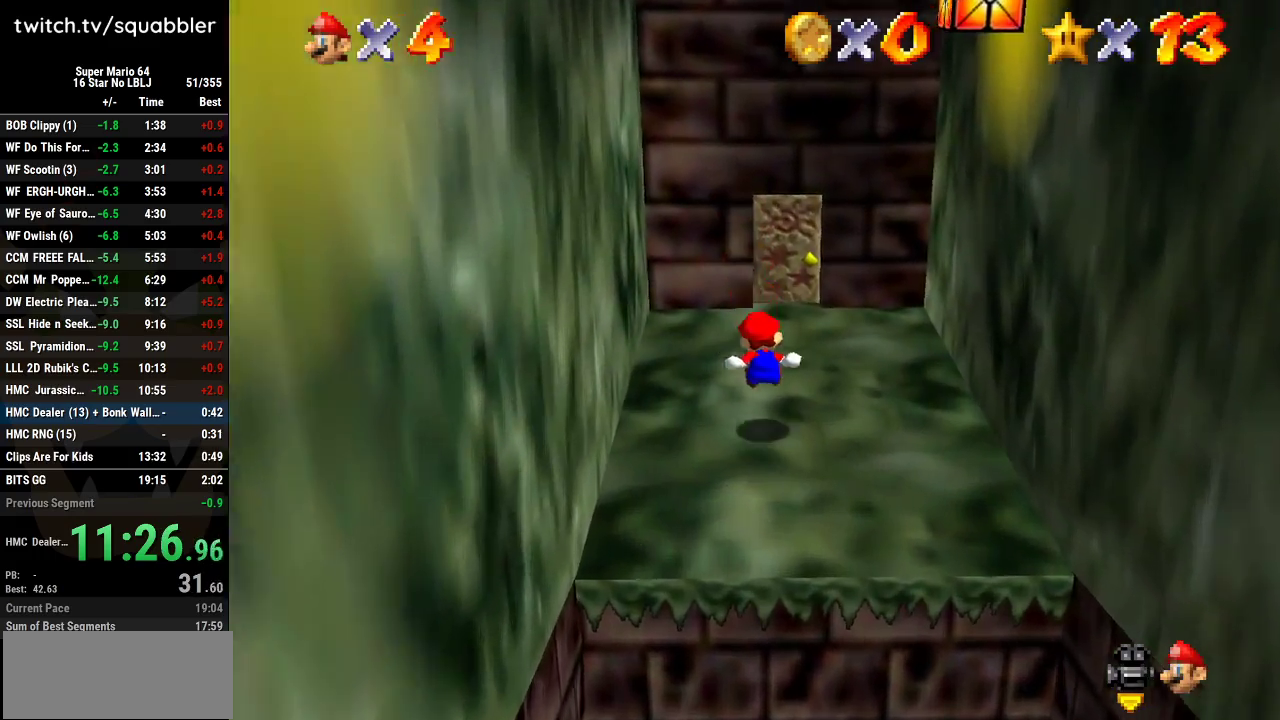
{"buttons": [], "left_stick": "up", "events": []}
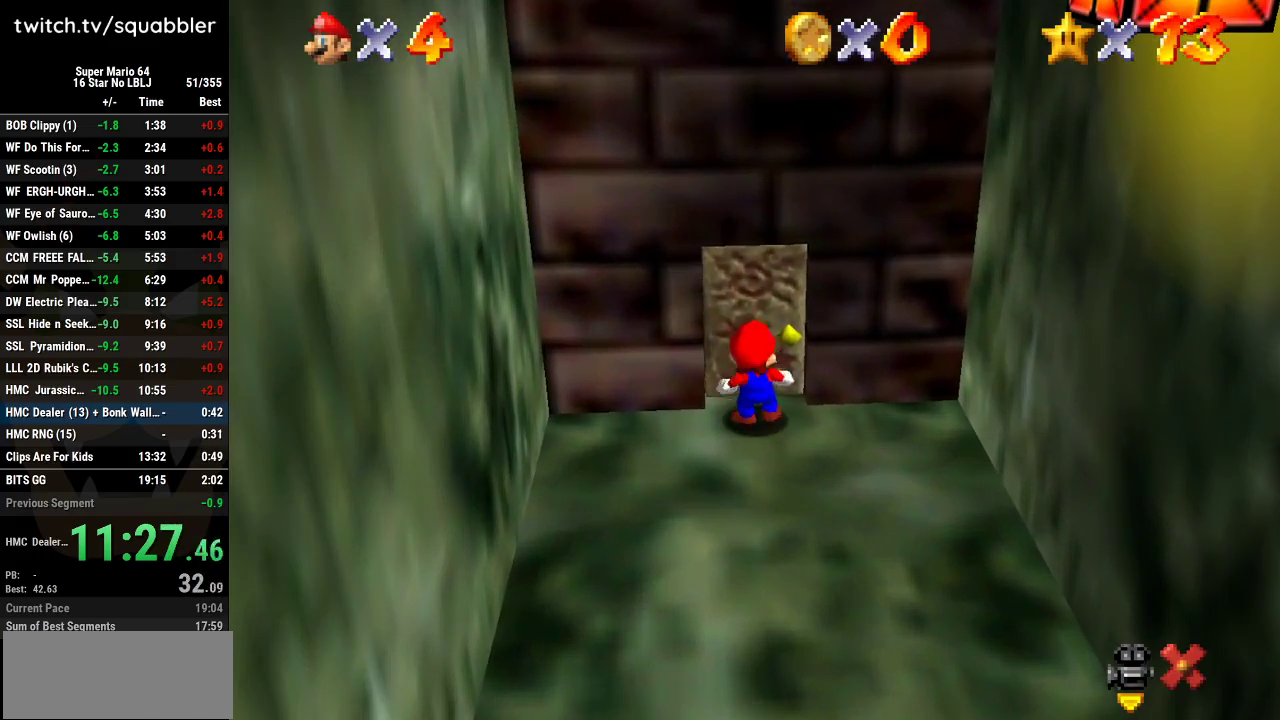
{"buttons": [], "left_stick": "center", "events": [[167, "left_stick", "center"]]}
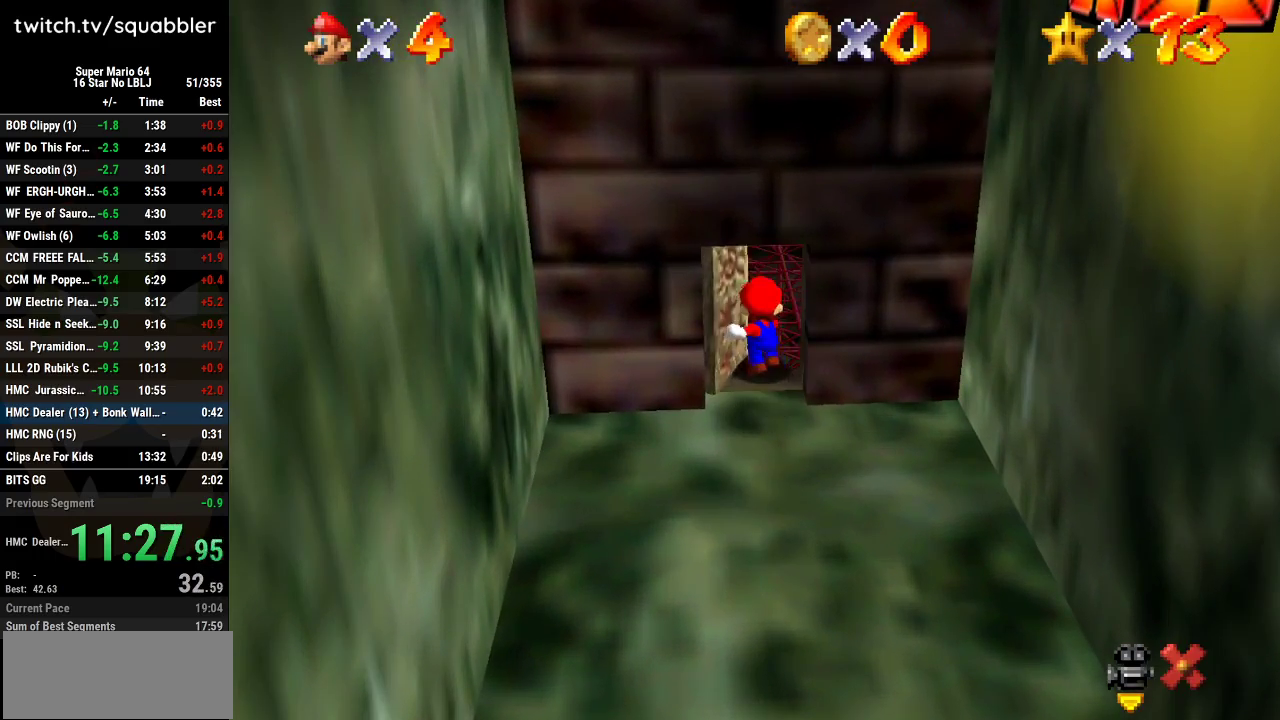
{"buttons": [], "left_stick": "up", "events": [[234, "left_stick", "up"]]}
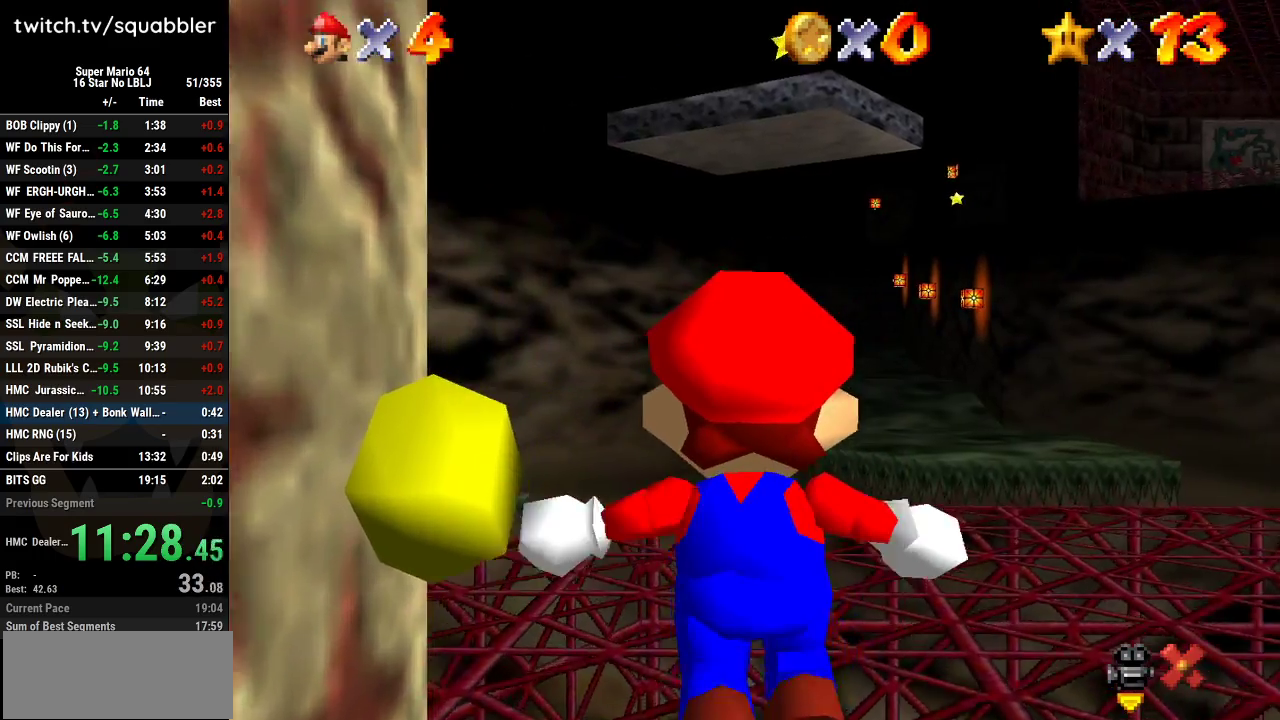
{"buttons": [], "left_stick": "up", "events": []}
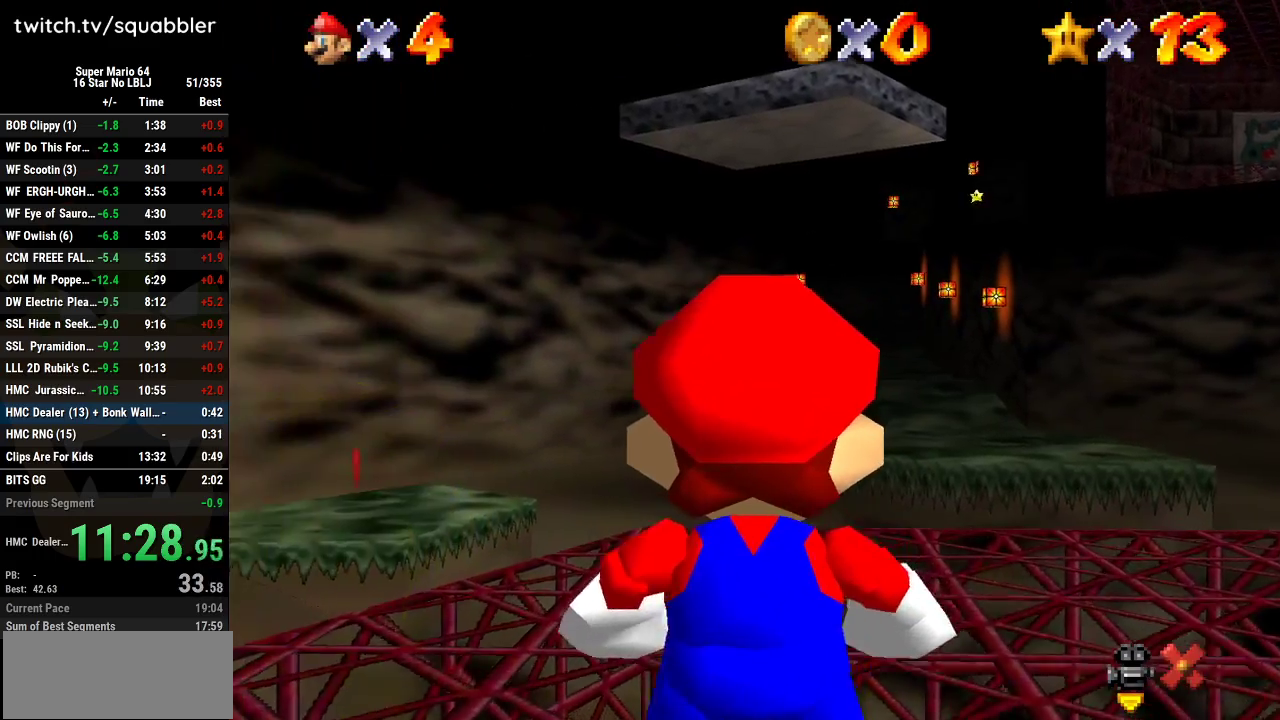
{"buttons": [], "left_stick": "up-right", "events": [[484, "left_stick", "up-right"]]}
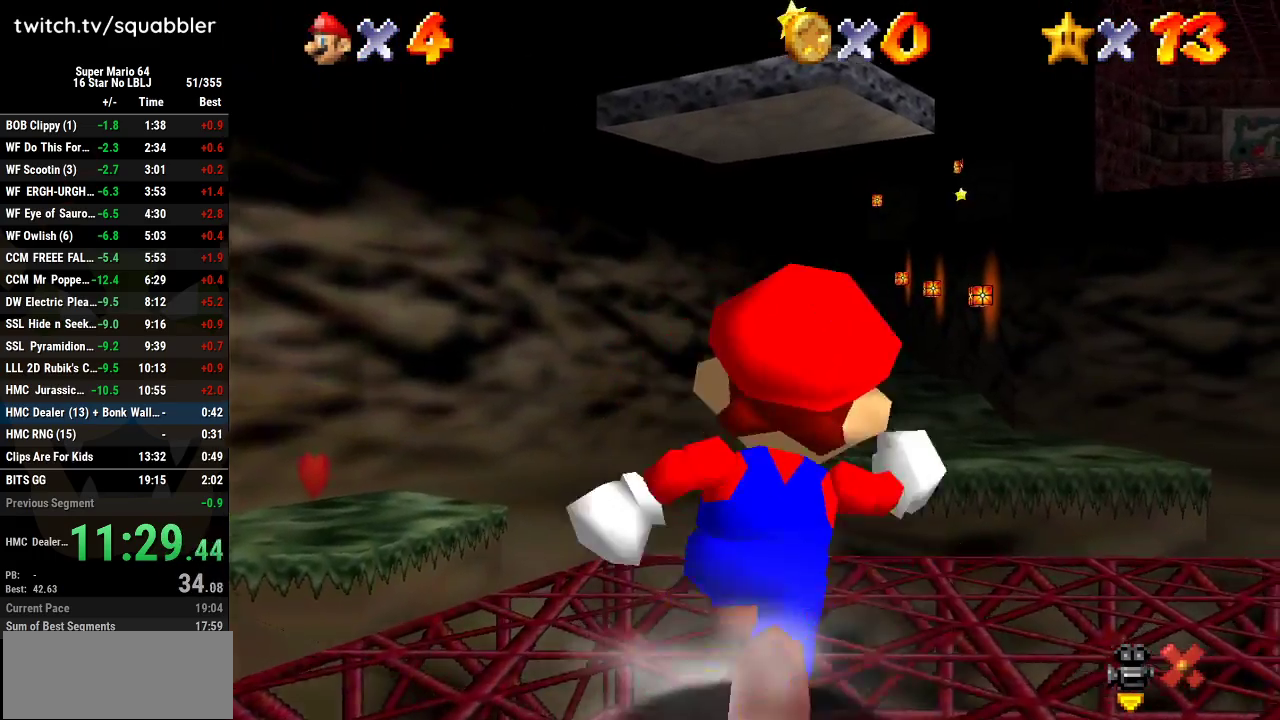
{"buttons": ["A"], "left_stick": "up-right", "events": [[50, "left_stick", "right"], [267, "left_stick", "up-right"], [450, "A", "down"]]}
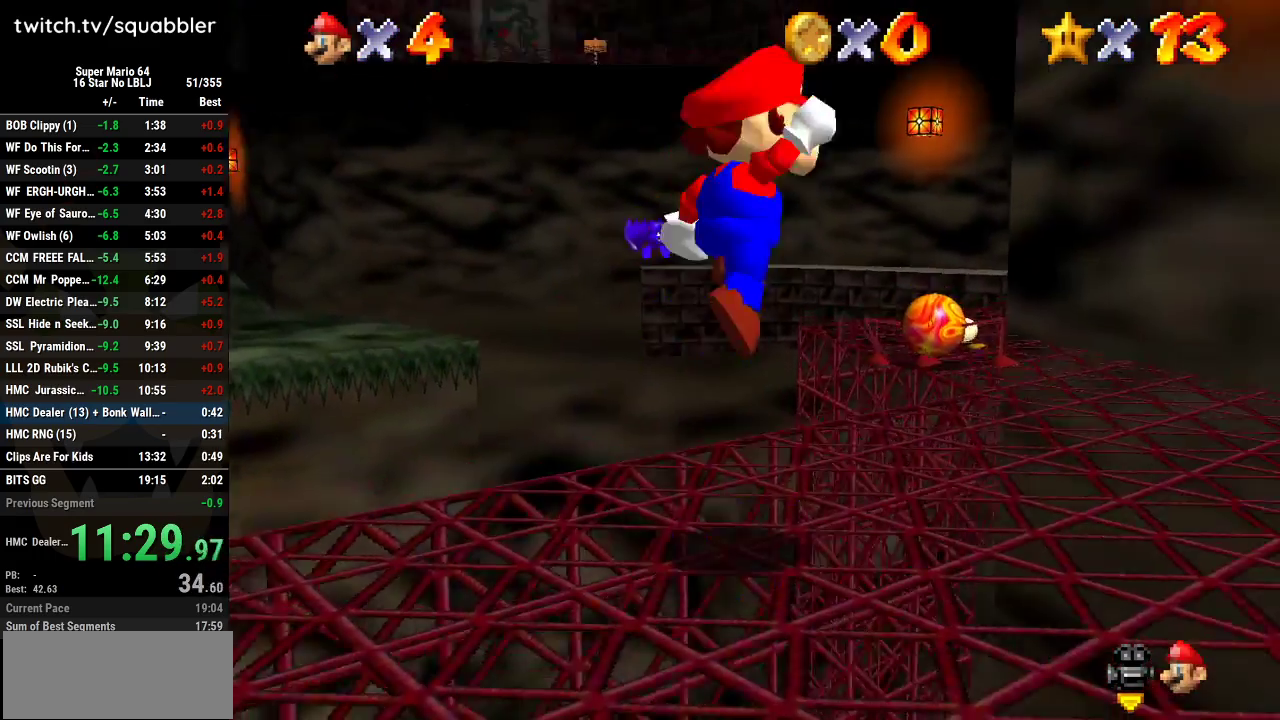
{"buttons": [], "left_stick": "up-left", "events": [[84, "A", "up"], [84, "left_stick", "up"], [167, "left_stick", "up-left"]]}
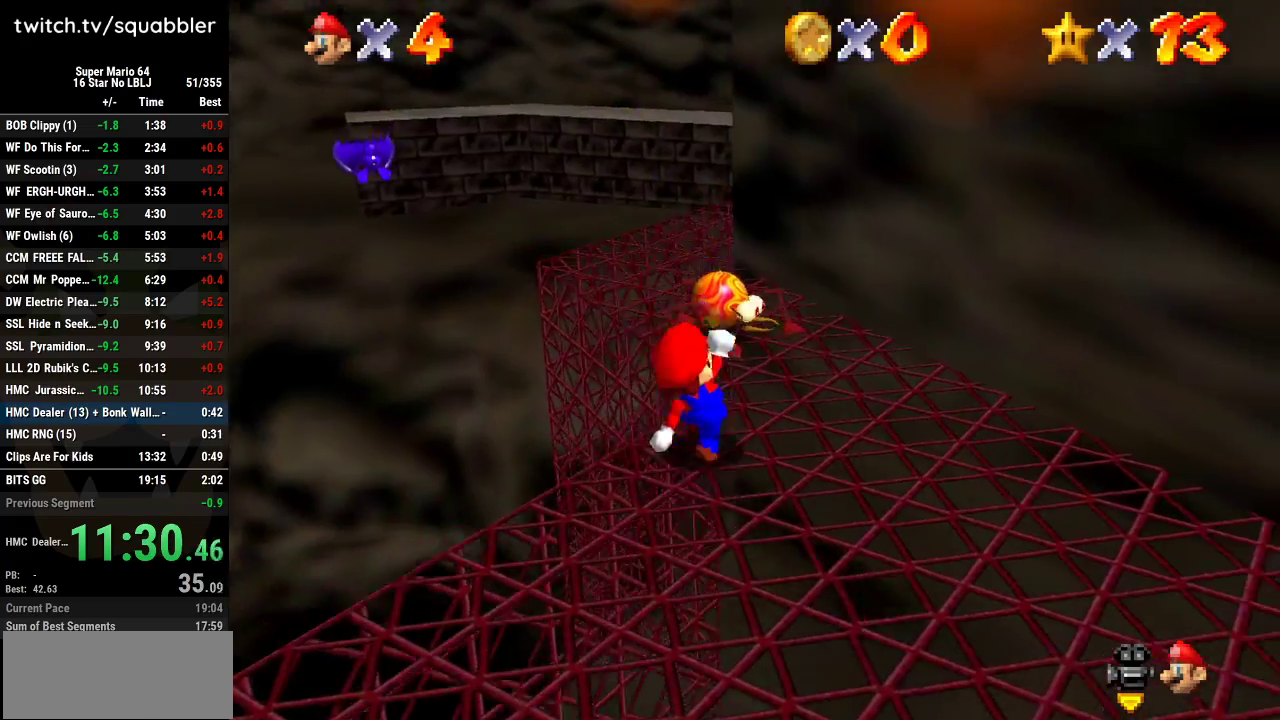
{"buttons": ["A"], "left_stick": "up", "events": [[100, "A", "down"], [167, "left_stick", "up"], [350, "left_stick", "up-left"], [450, "left_stick", "up"]]}
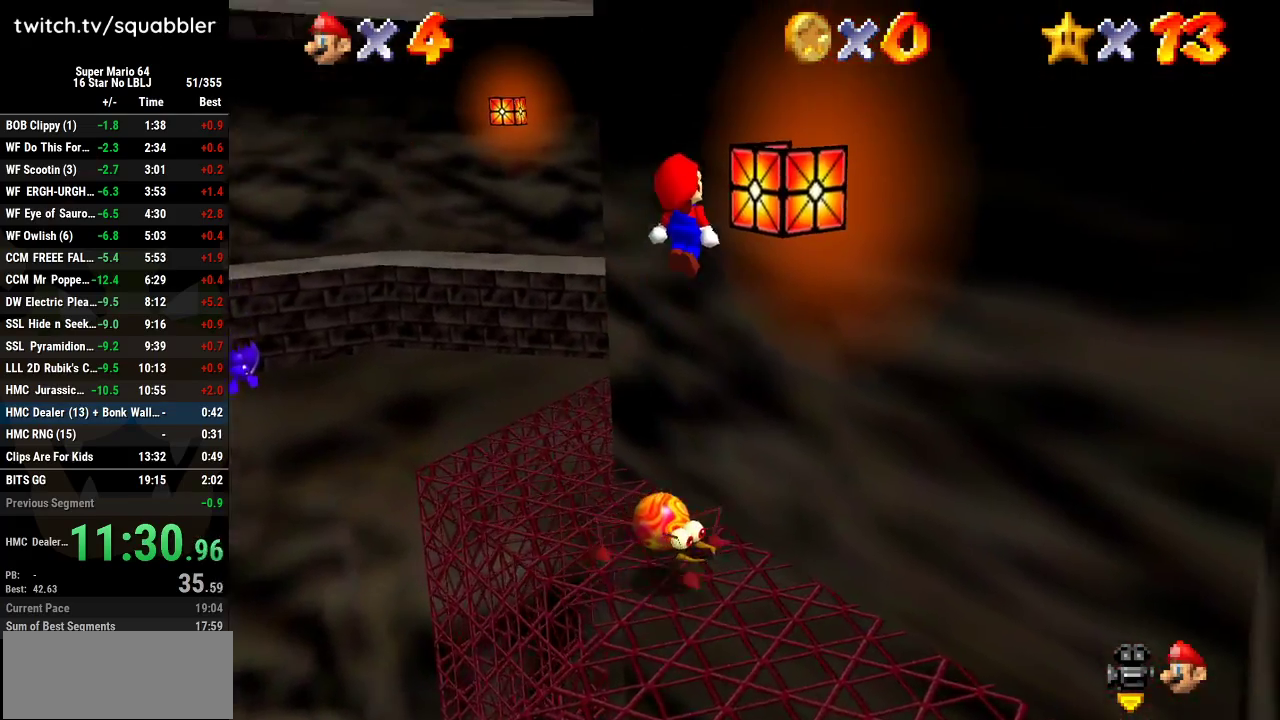
{"buttons": ["A"], "left_stick": "up-right", "events": [[101, "A", "up"], [201, "A", "down"], [484, "left_stick", "up-right"]]}
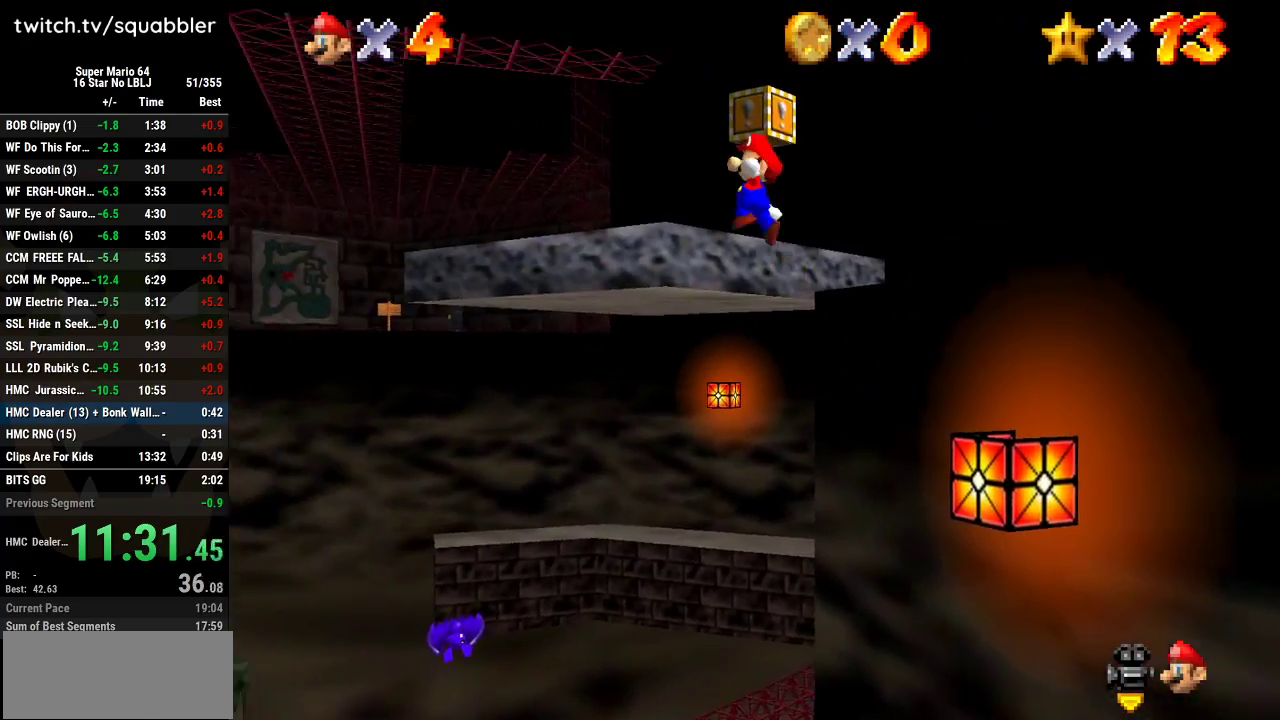
{"buttons": ["A"], "left_stick": "up-right"}
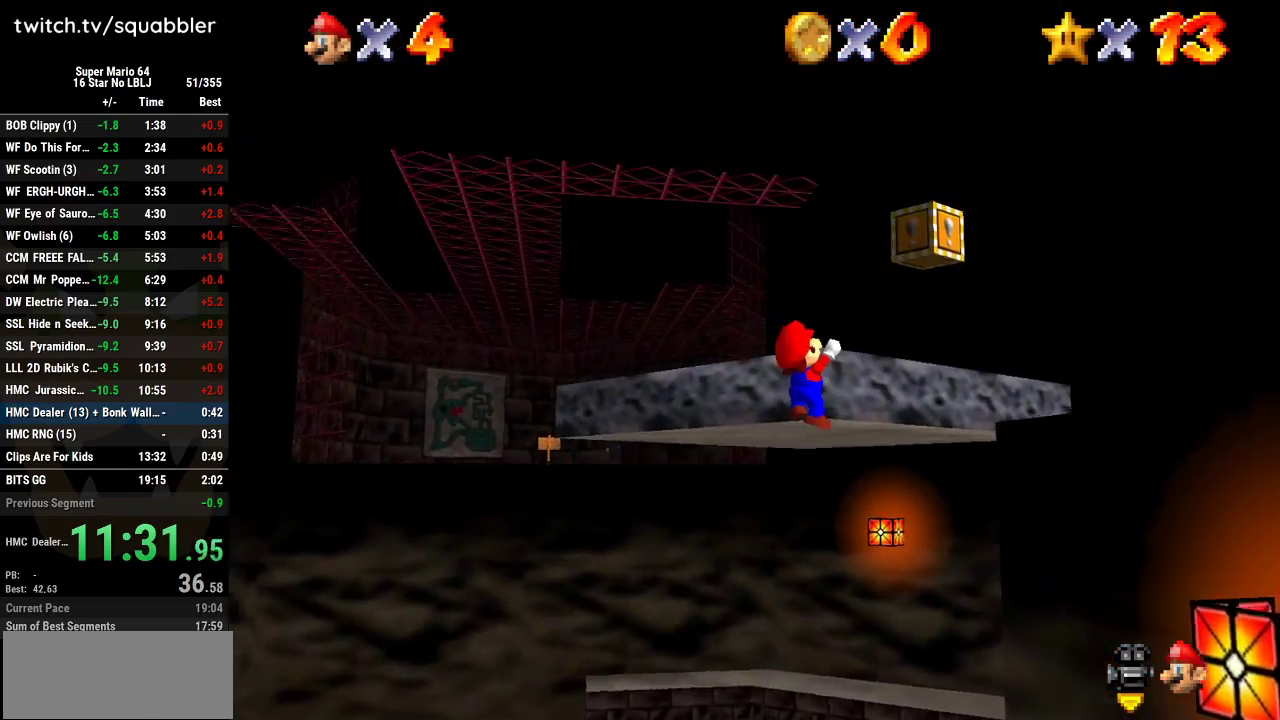
{"buttons": [], "left_stick": "up", "events": [[17, "A", "up"], [167, "A", "down"], [301, "A", "up"], [317, "left_stick", "up"]]}
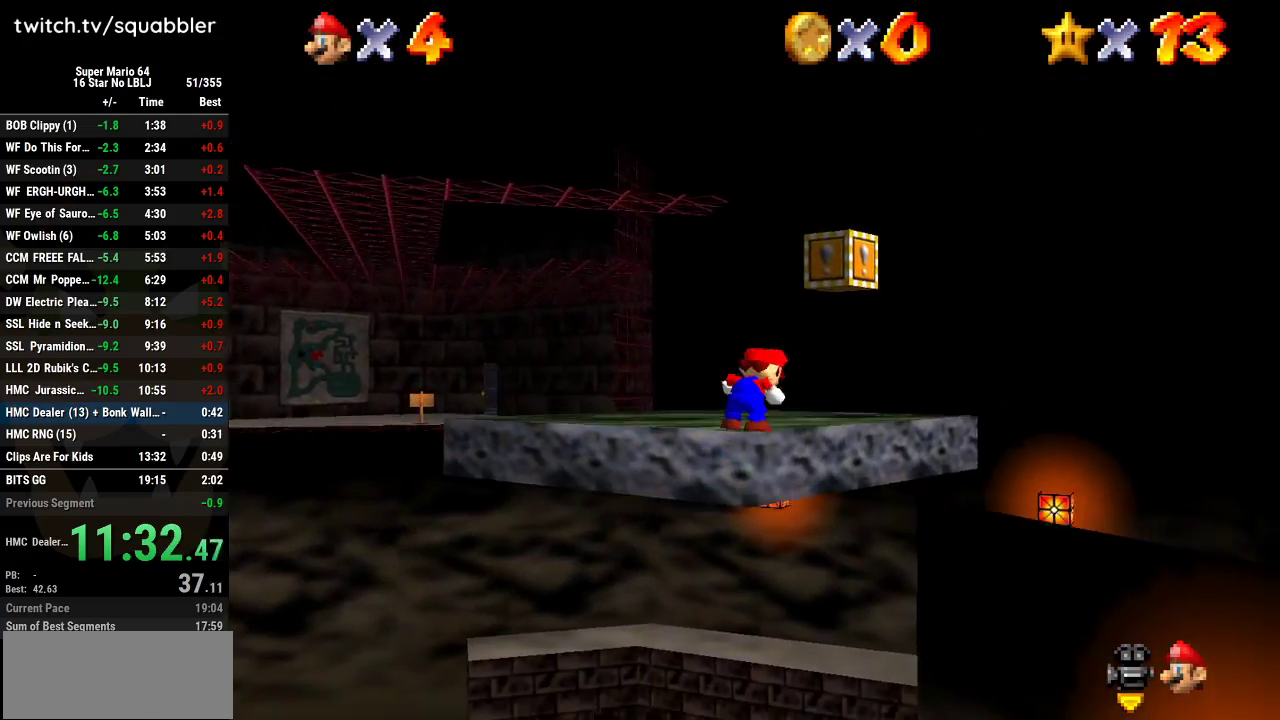
{"buttons": [], "left_stick": "up", "events": []}
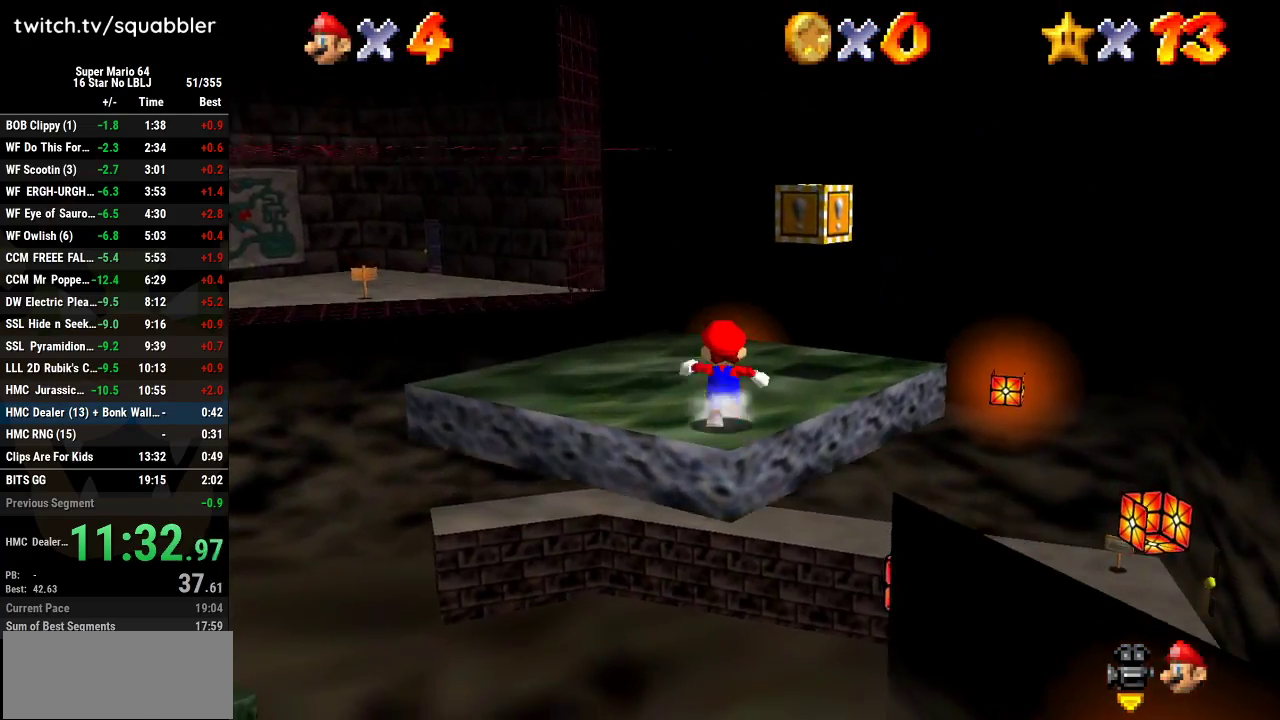
{"buttons": [], "left_stick": "up-left", "events": [[451, "left_stick", "up-left"]]}
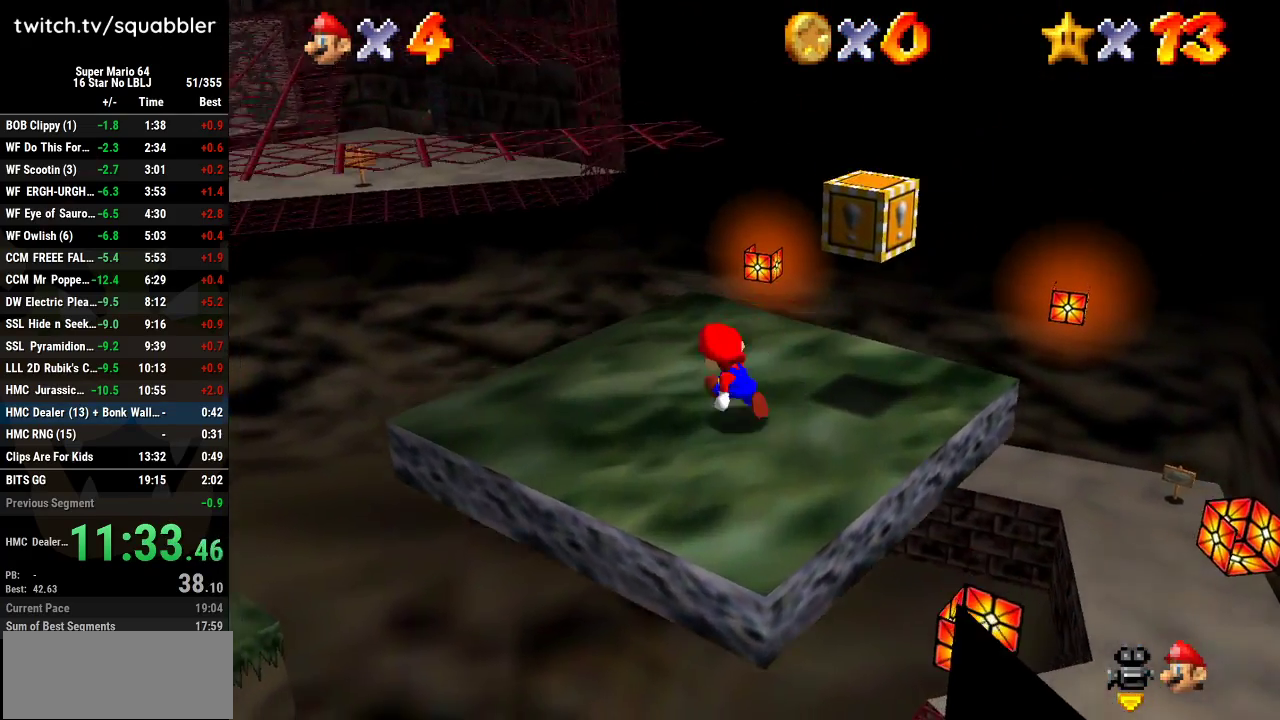
{"buttons": ["A", "L1"], "left_stick": "up-left", "events": [[17, "left_stick", "left"], [450, "L1", "down"], [484, "A", "down"], [484, "left_stick", "up-left"]]}
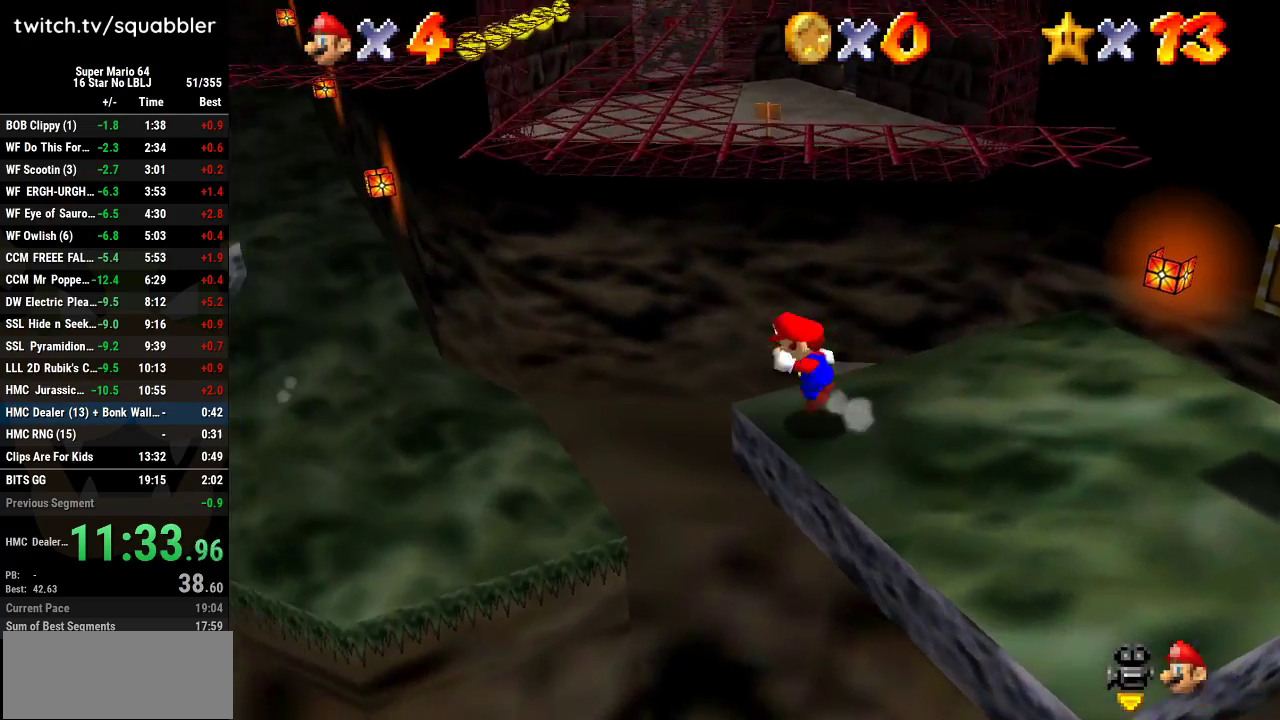
{"buttons": ["A"], "left_stick": "up-left", "events": [[451, "L1", "up"]]}
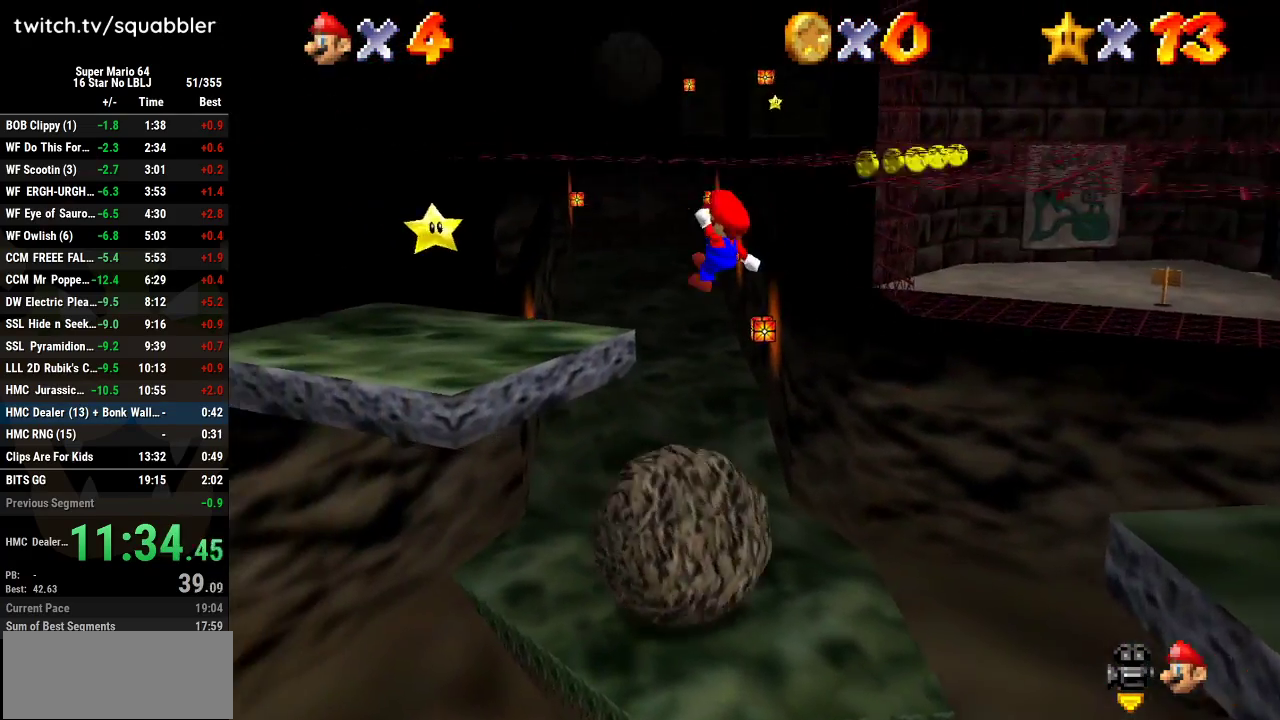
{"buttons": [], "left_stick": "center", "events": [[167, "left_stick", "up"], [350, "A", "up"], [384, "left_stick", "up-right"], [484, "left_stick", "center"]]}
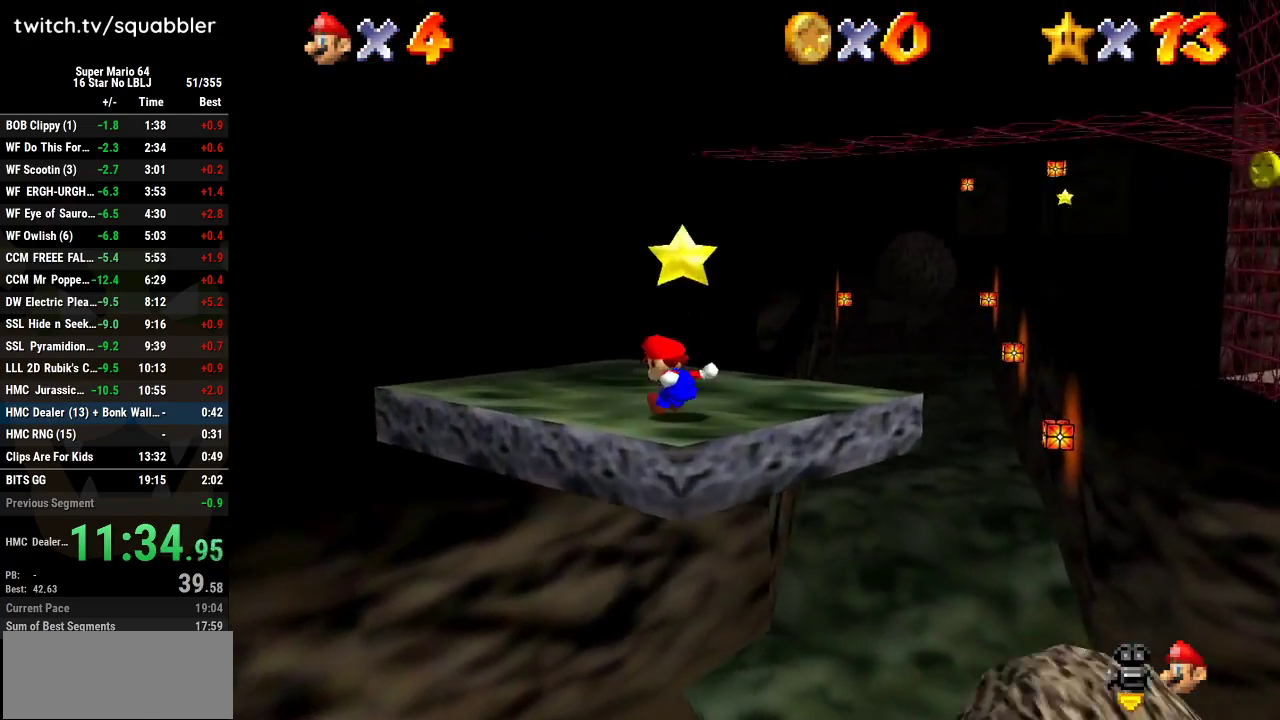
{"buttons": [], "left_stick": "up-right", "events": [[351, "left_stick", "up-right"]]}
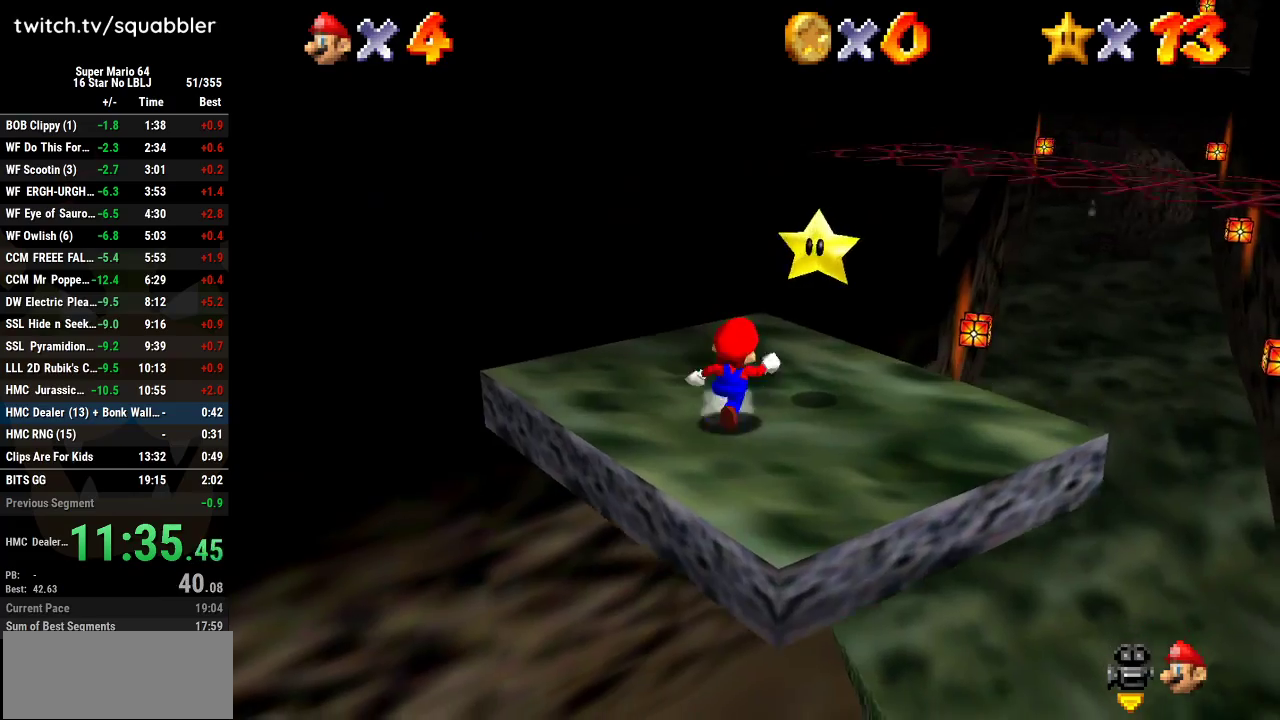
{"buttons": [], "left_stick": "center", "events": [[350, "A", "down"], [350, "left_stick", "center"], [417, "A", "up"], [417, "L1", "down"], [500, "L1", "up"]]}